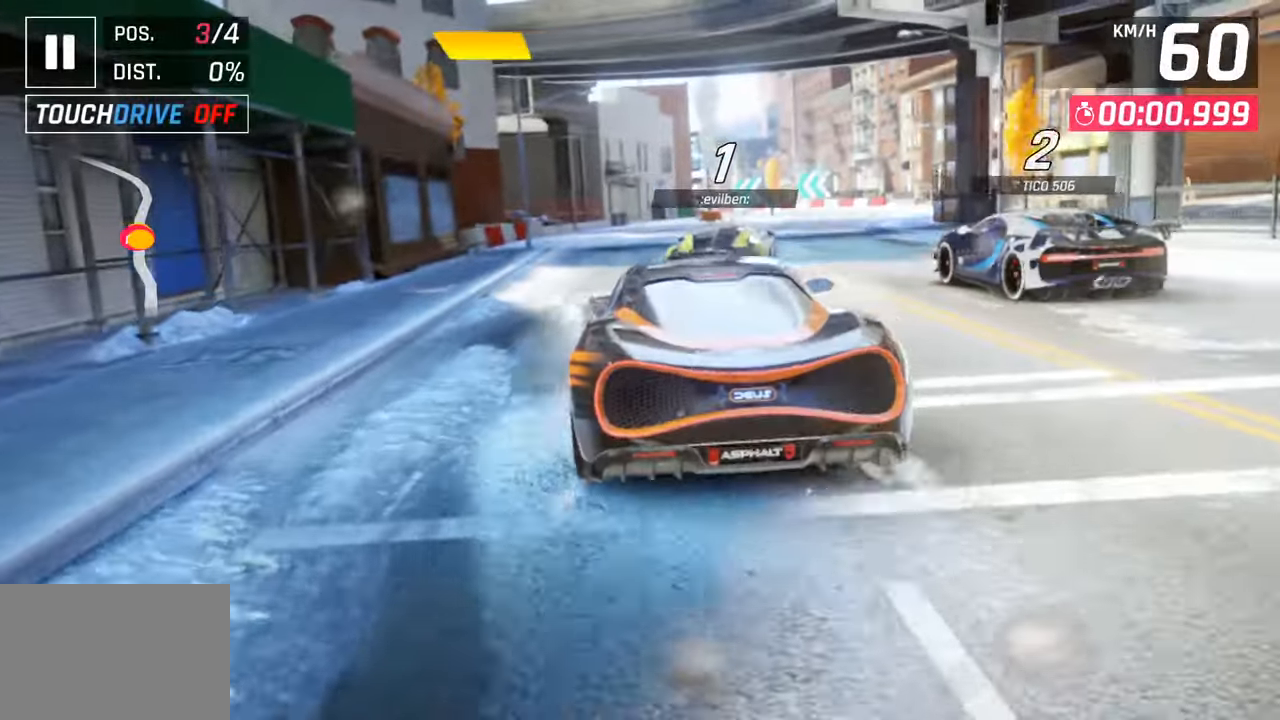
Gameplay with a controller (PlayStation layout); each line is a JSON object with the inputs held at the frame after it. "events" lists button and stick changes between this image and that frame as [ms after this image, input, new state], when the widget could be followed in between.
{"buttons": [], "left_stick": "right", "right_stick": "center", "events": [[200, "left_stick", "right"]]}
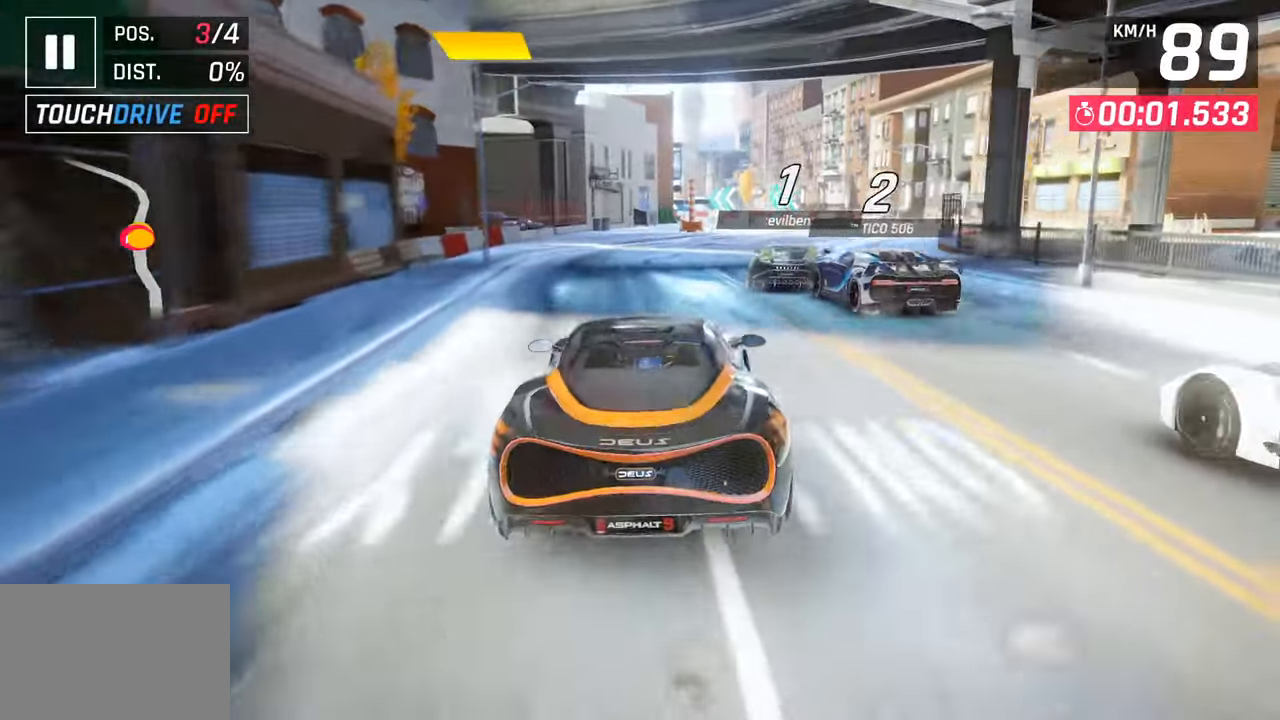
{"buttons": [], "left_stick": "right", "right_stick": "center", "events": []}
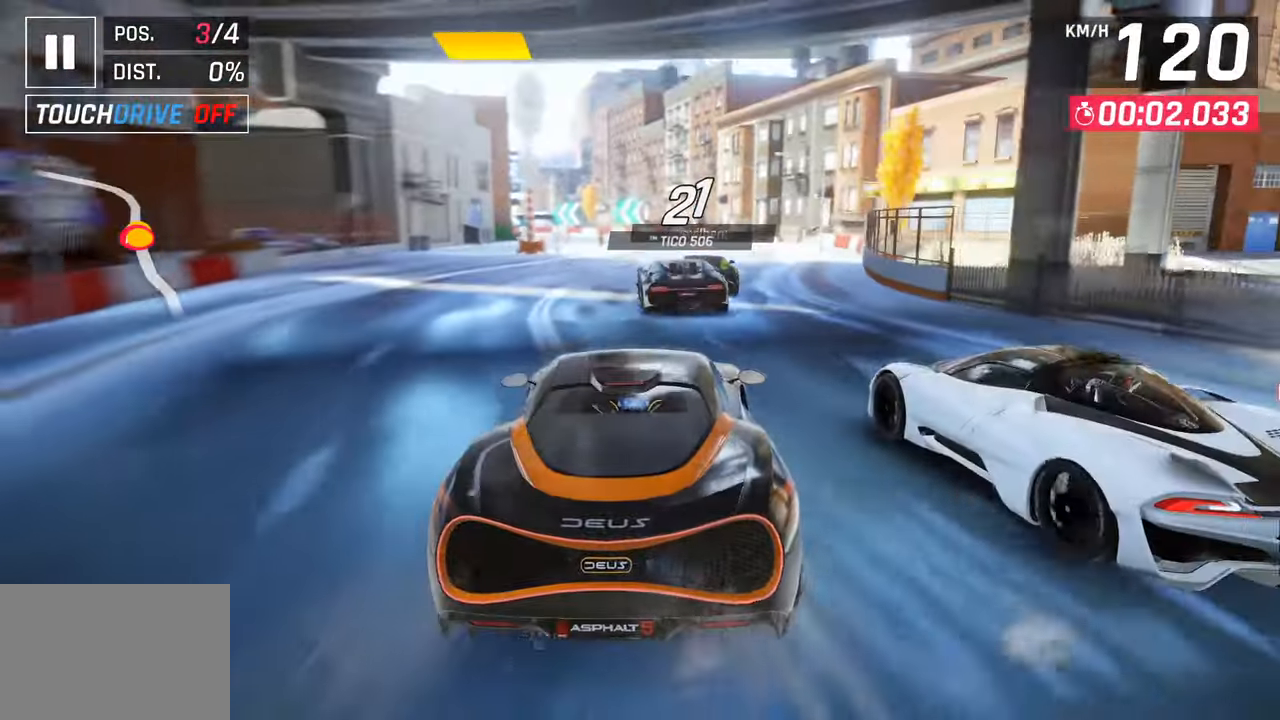
{"buttons": [], "left_stick": "center", "right_stick": "center", "events": [[150, "left_stick", "center"]]}
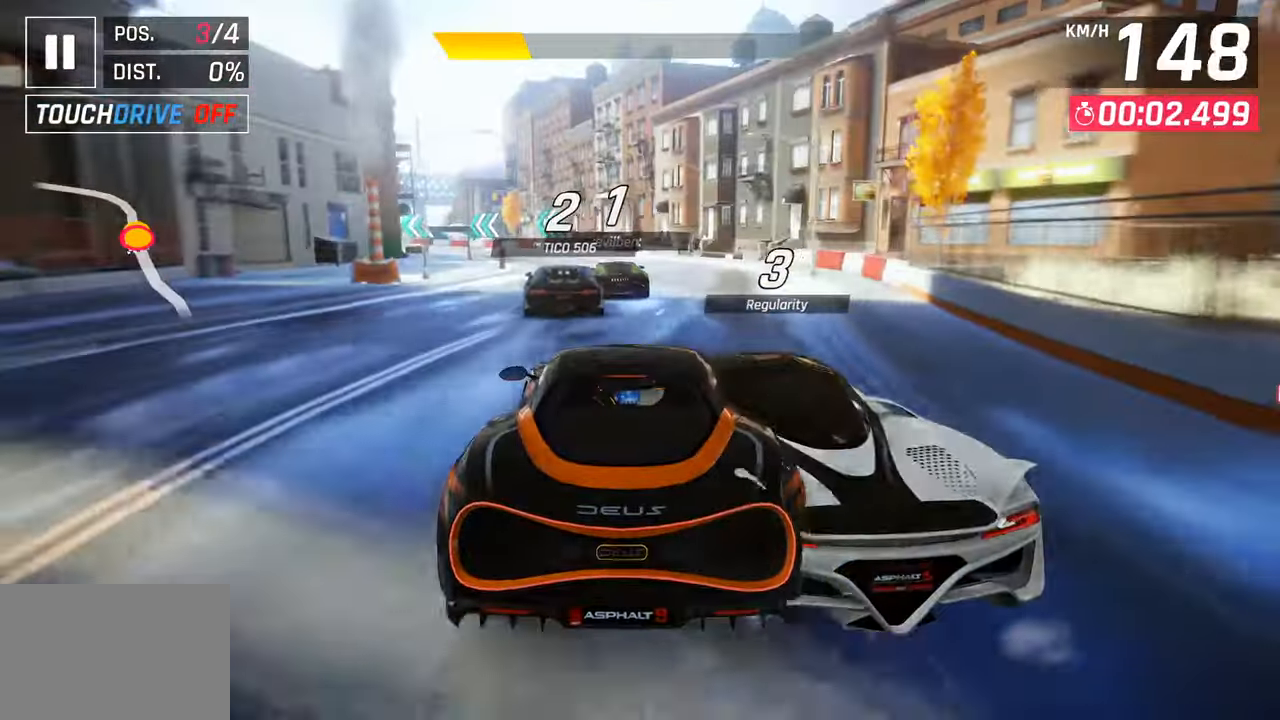
{"buttons": [], "left_stick": "down-left", "right_stick": "center", "events": [[50, "left_stick", "left"], [233, "left_stick", "down-left"]]}
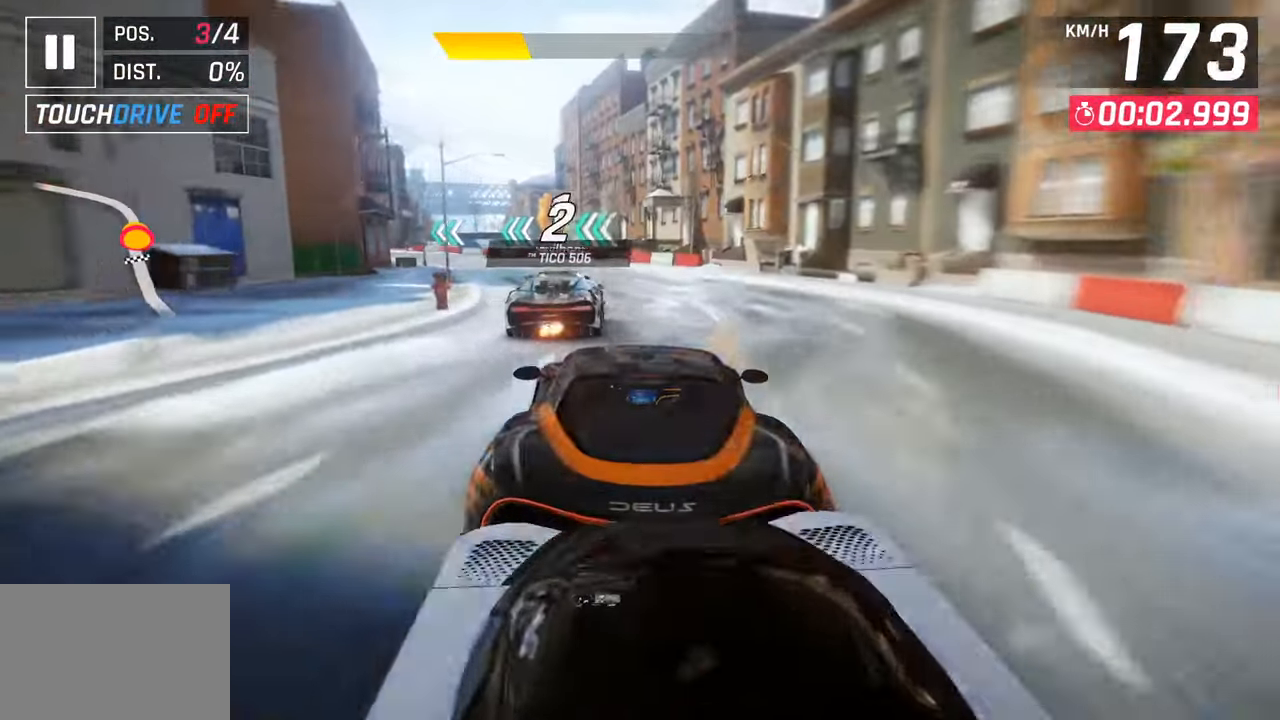
{"buttons": [], "left_stick": "down-left", "right_stick": "center", "events": []}
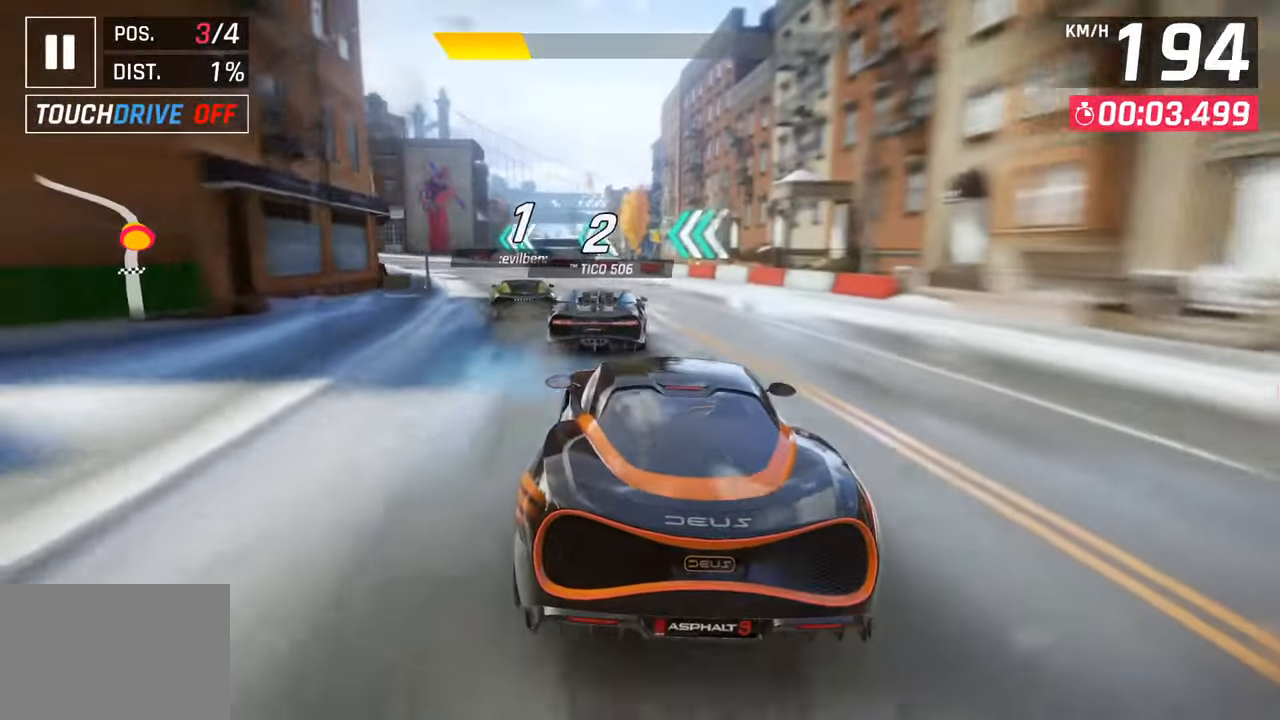
{"buttons": [], "left_stick": "down-left", "right_stick": "center", "events": []}
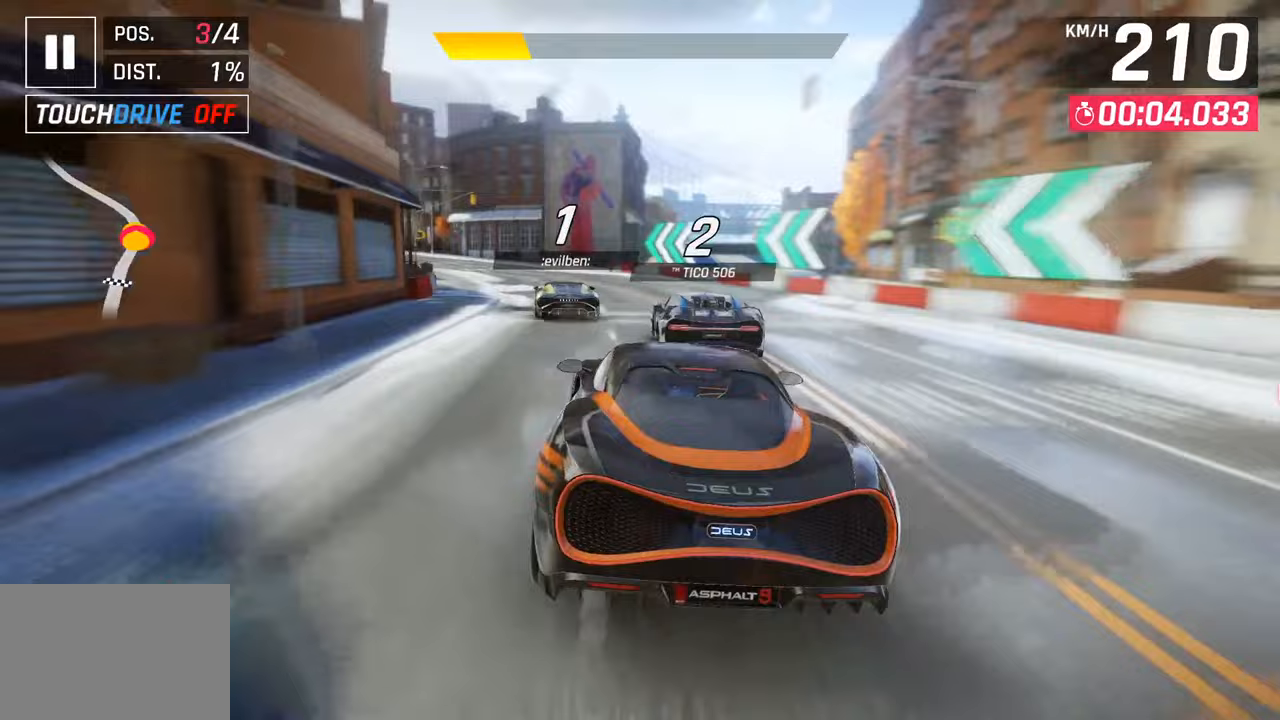
{"buttons": [], "left_stick": "down-left", "right_stick": "center", "events": []}
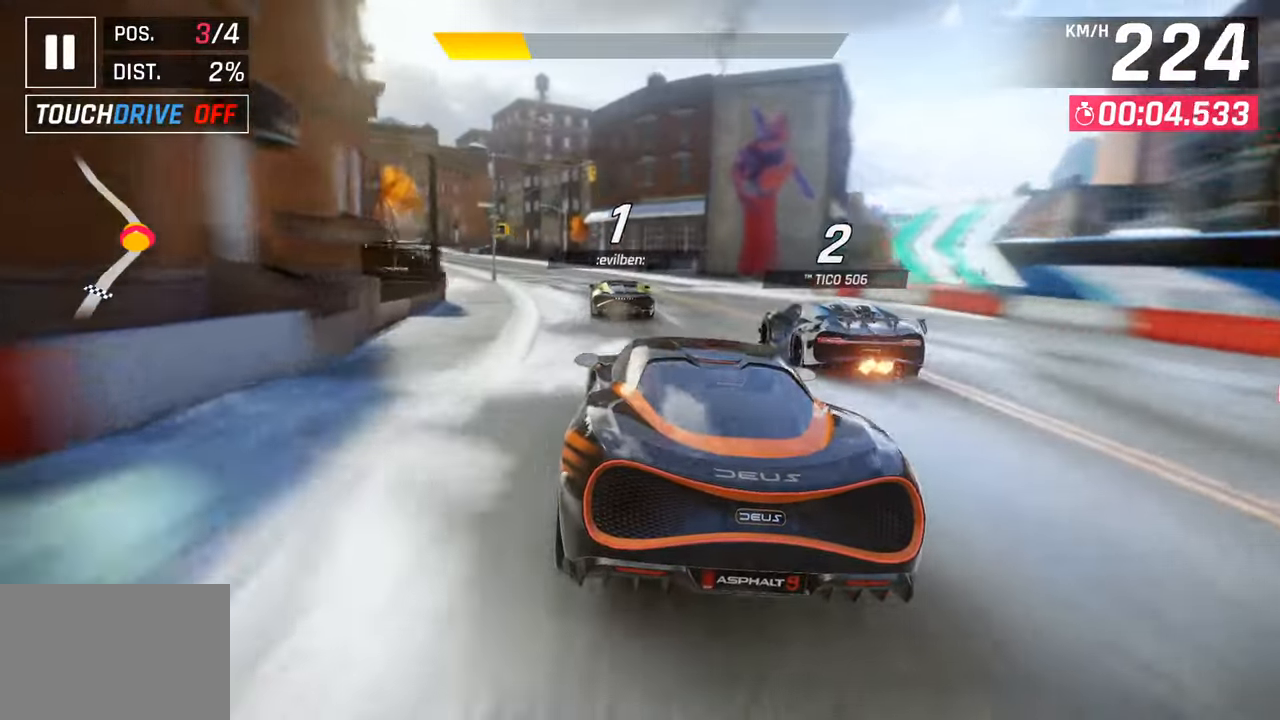
{"buttons": [], "left_stick": "down-left", "right_stick": "center", "events": []}
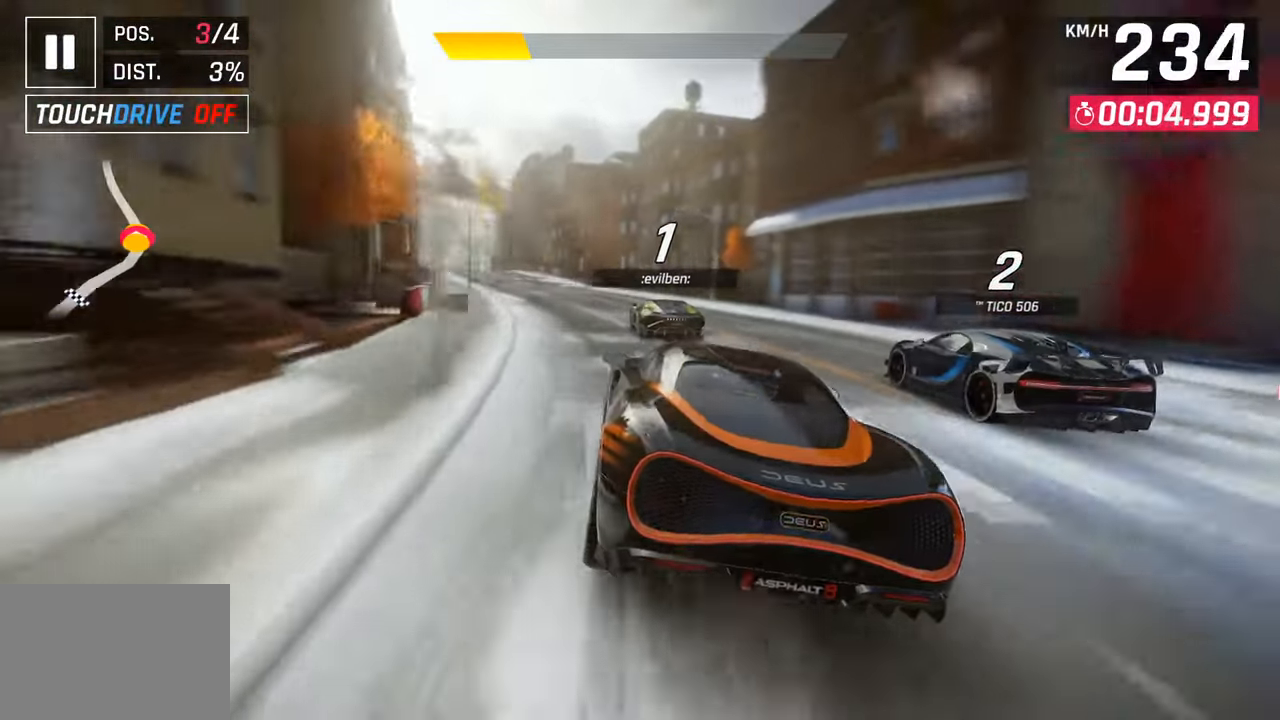
{"buttons": ["CROSS", "R1"], "left_stick": "left", "right_stick": "center", "events": [[417, "left_stick", "left"], [500, "CROSS", "down"], [500, "R1", "down"]]}
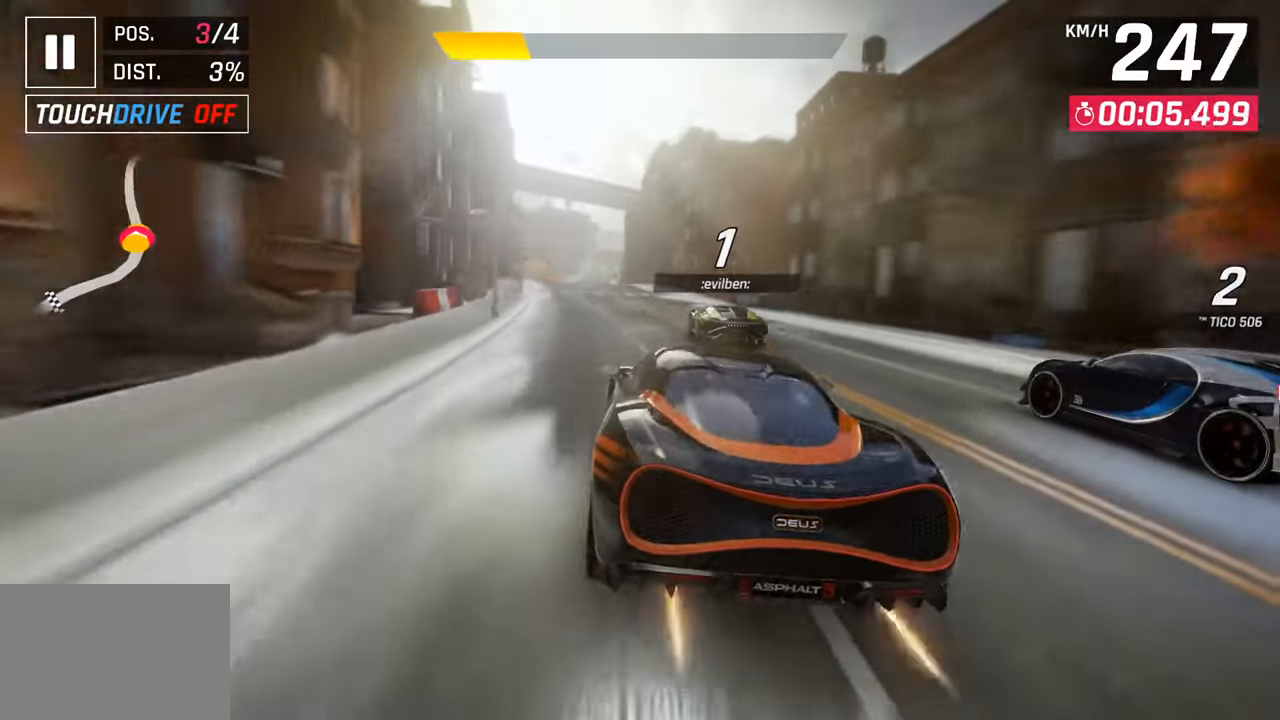
{"buttons": [], "left_stick": "center", "right_stick": "center", "events": [[233, "CROSS", "up"], [233, "left_stick", "center"], [250, "R1", "up"]]}
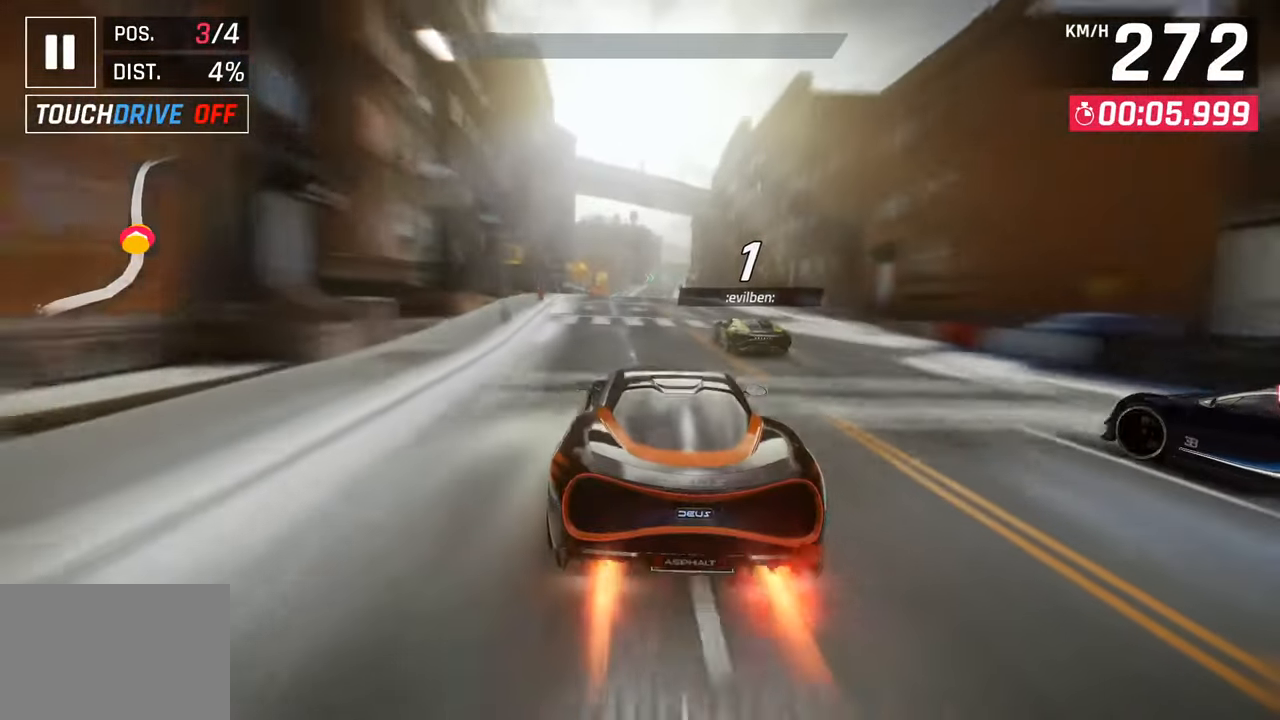
{"buttons": [], "left_stick": "center", "right_stick": "center", "events": []}
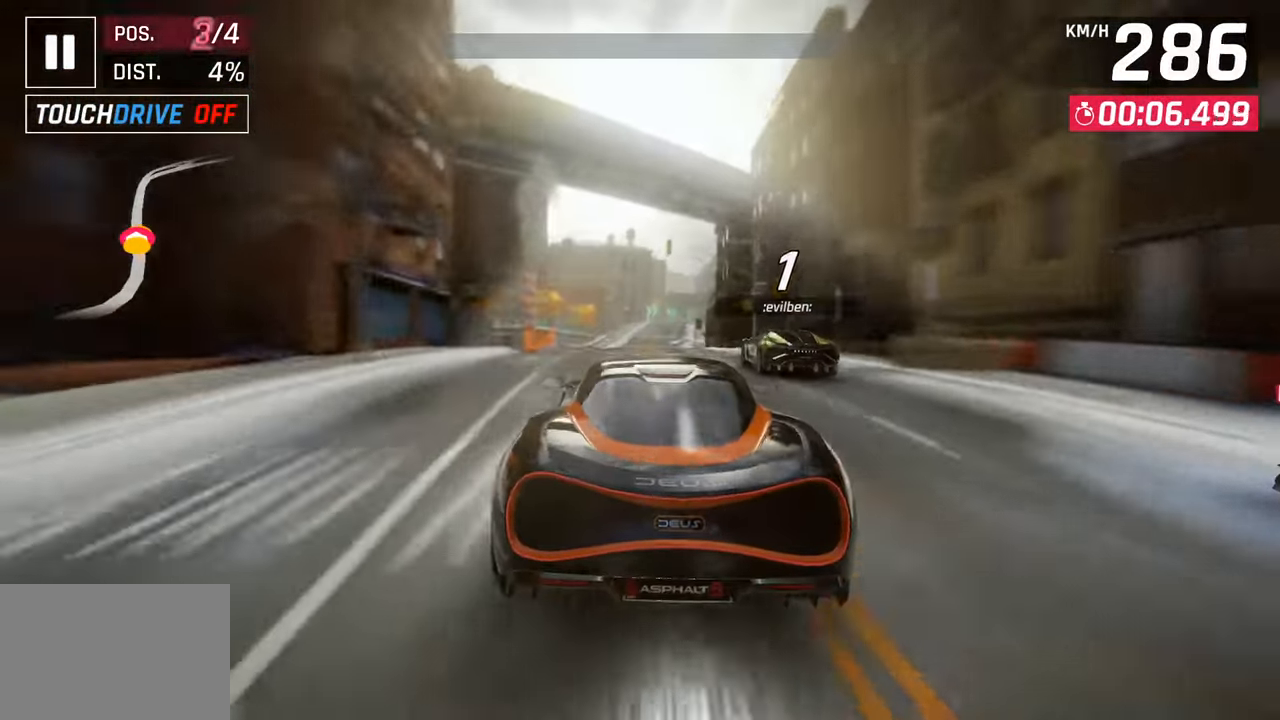
{"buttons": [], "left_stick": "center", "right_stick": "center", "events": []}
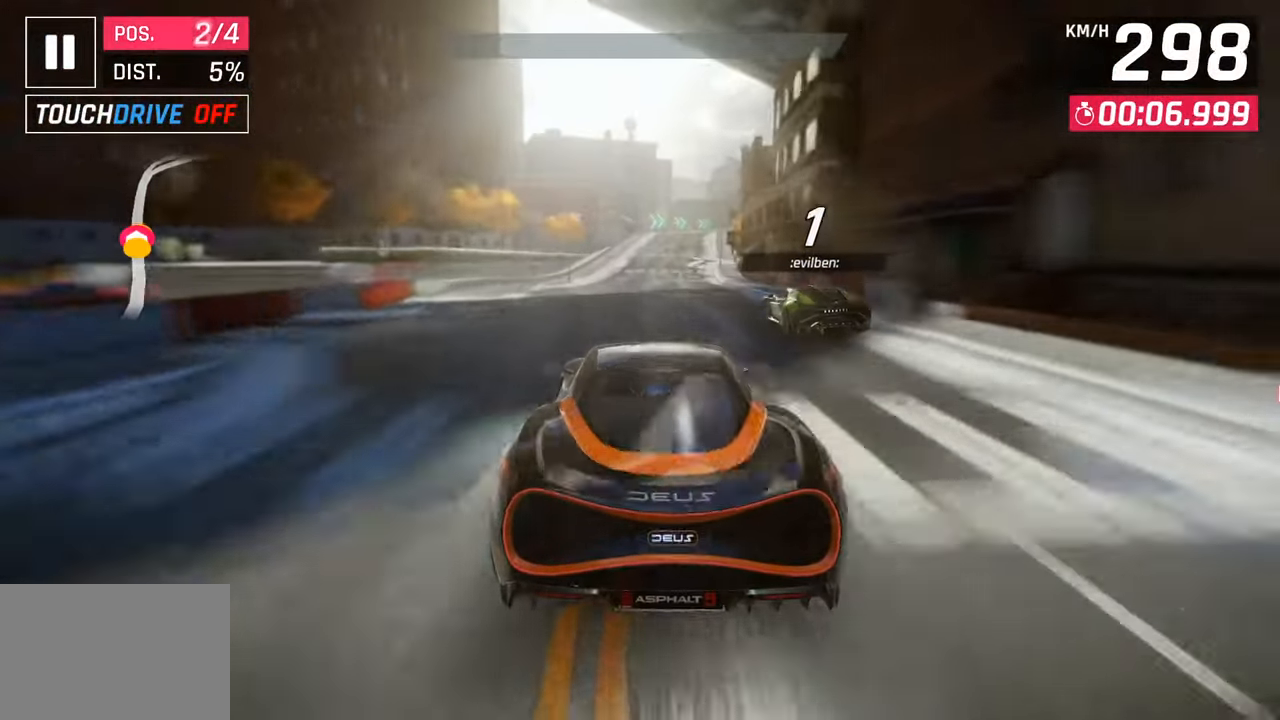
{"buttons": [], "left_stick": "right", "right_stick": "center", "events": [[317, "left_stick", "right"]]}
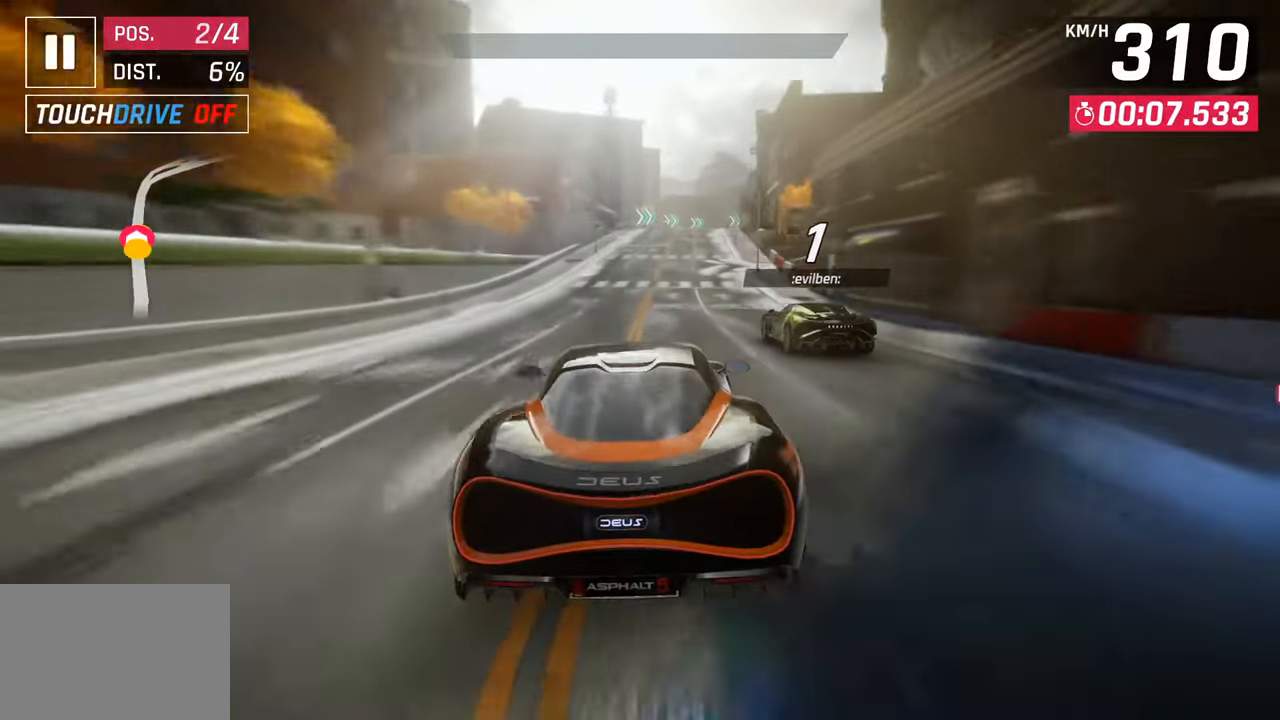
{"buttons": [], "left_stick": "right", "right_stick": "center", "events": []}
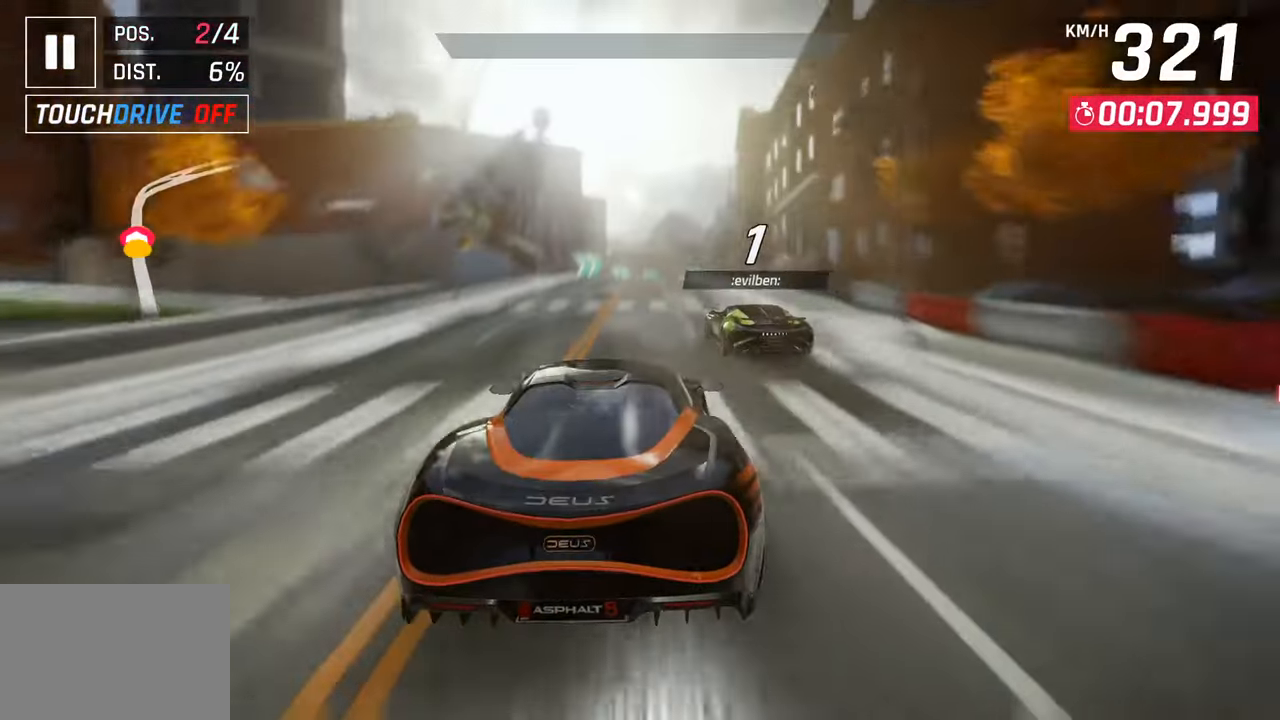
{"buttons": [], "left_stick": "center", "right_stick": "center", "events": [[150, "left_stick", "center"]]}
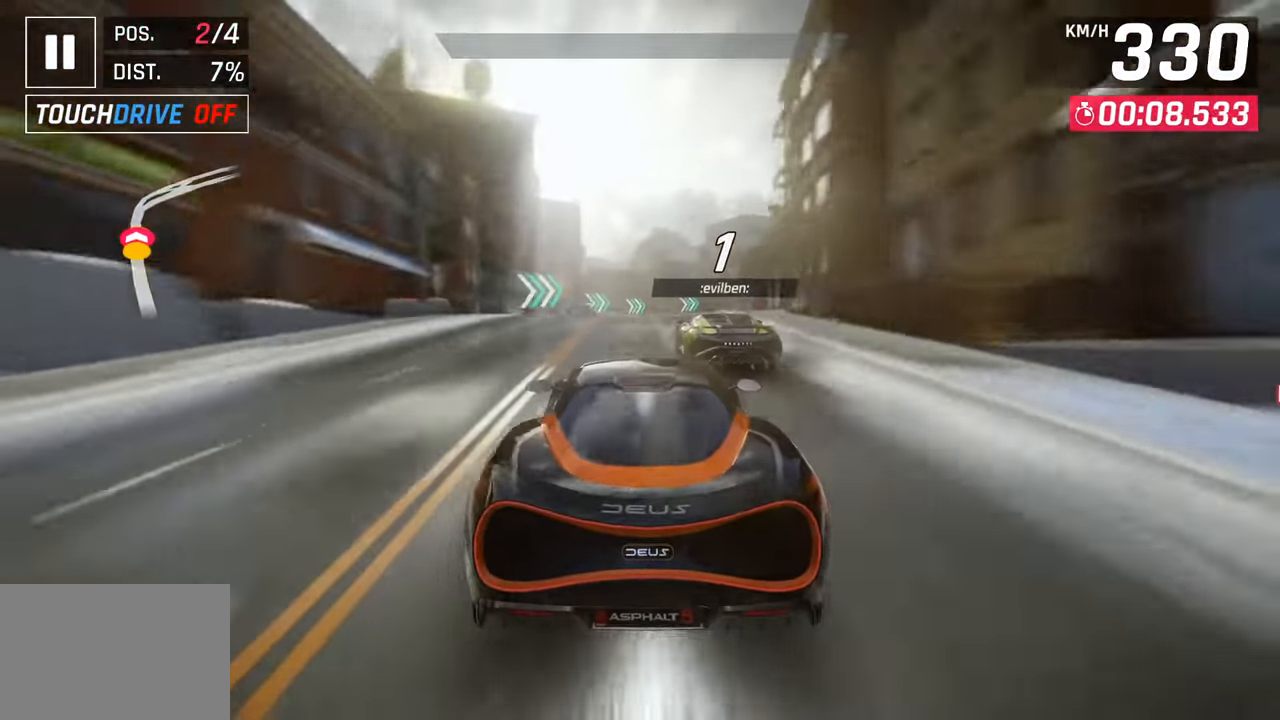
{"buttons": [], "left_stick": "right", "right_stick": "center", "events": [[283, "left_stick", "right"], [300, "SQUARE", "down"], [450, "SQUARE", "up"]]}
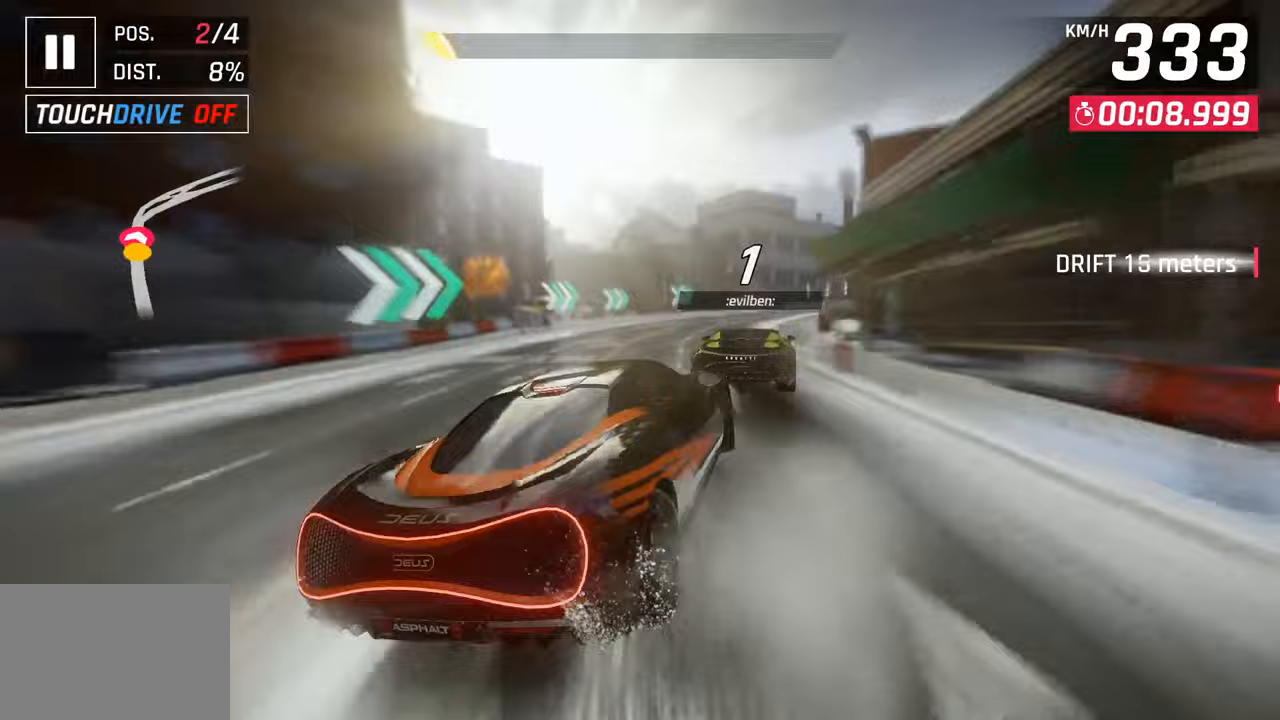
{"buttons": ["SQUARE"], "left_stick": "right", "right_stick": "center", "events": [[217, "CROSS", "down"], [233, "R1", "down"], [267, "SQUARE", "down"], [500, "CROSS", "up"], [500, "R1", "up"]]}
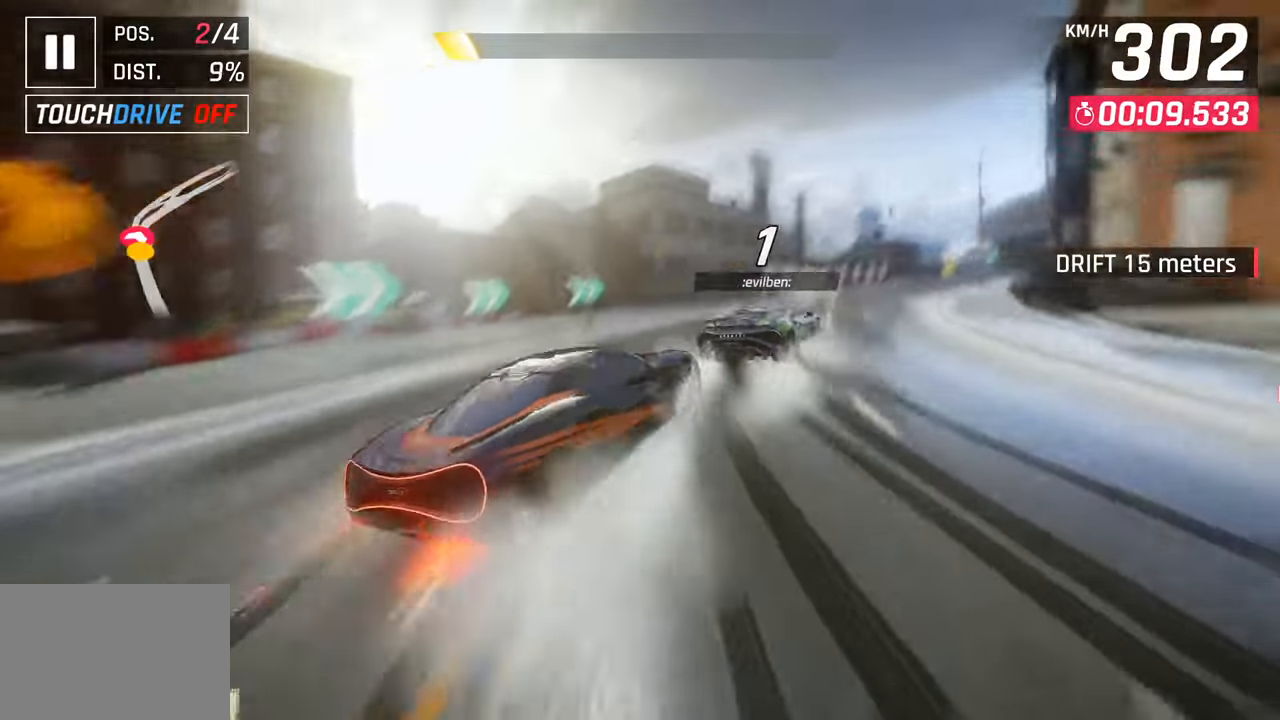
{"buttons": [], "left_stick": "right", "right_stick": "center", "events": [[17, "SQUARE", "up"]]}
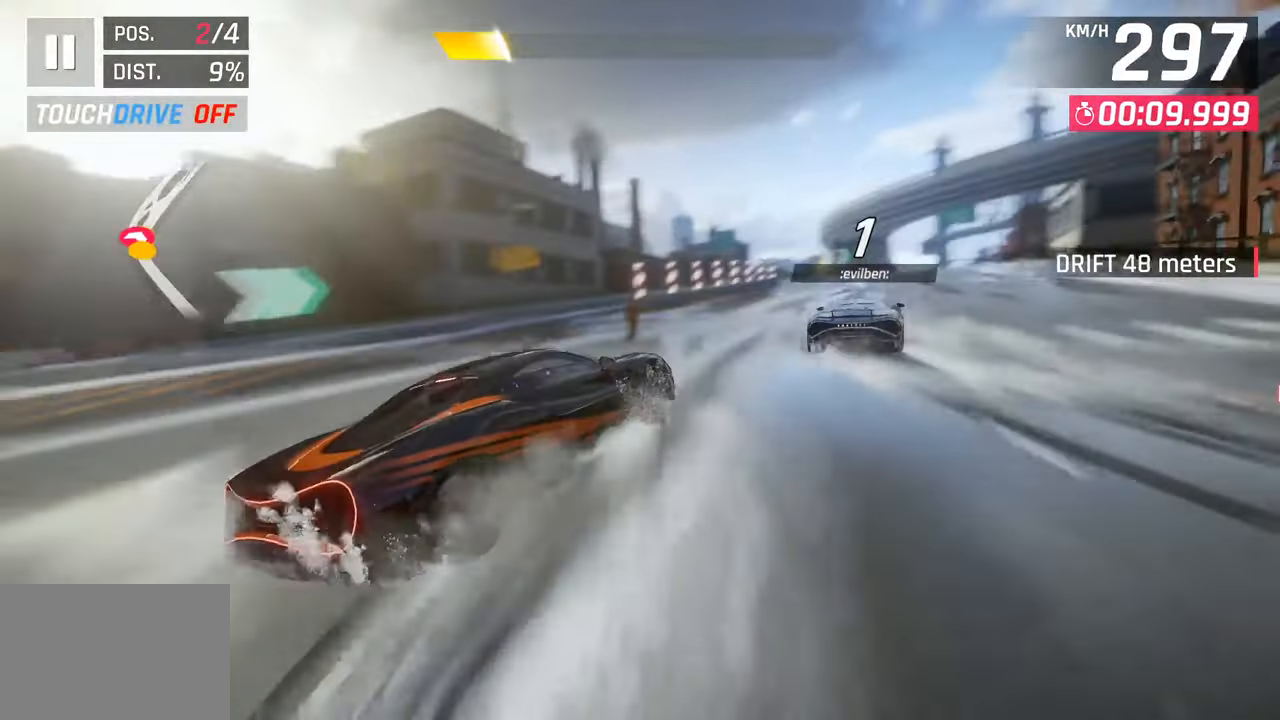
{"buttons": [], "left_stick": "center", "right_stick": "center", "events": [[383, "left_stick", "center"]]}
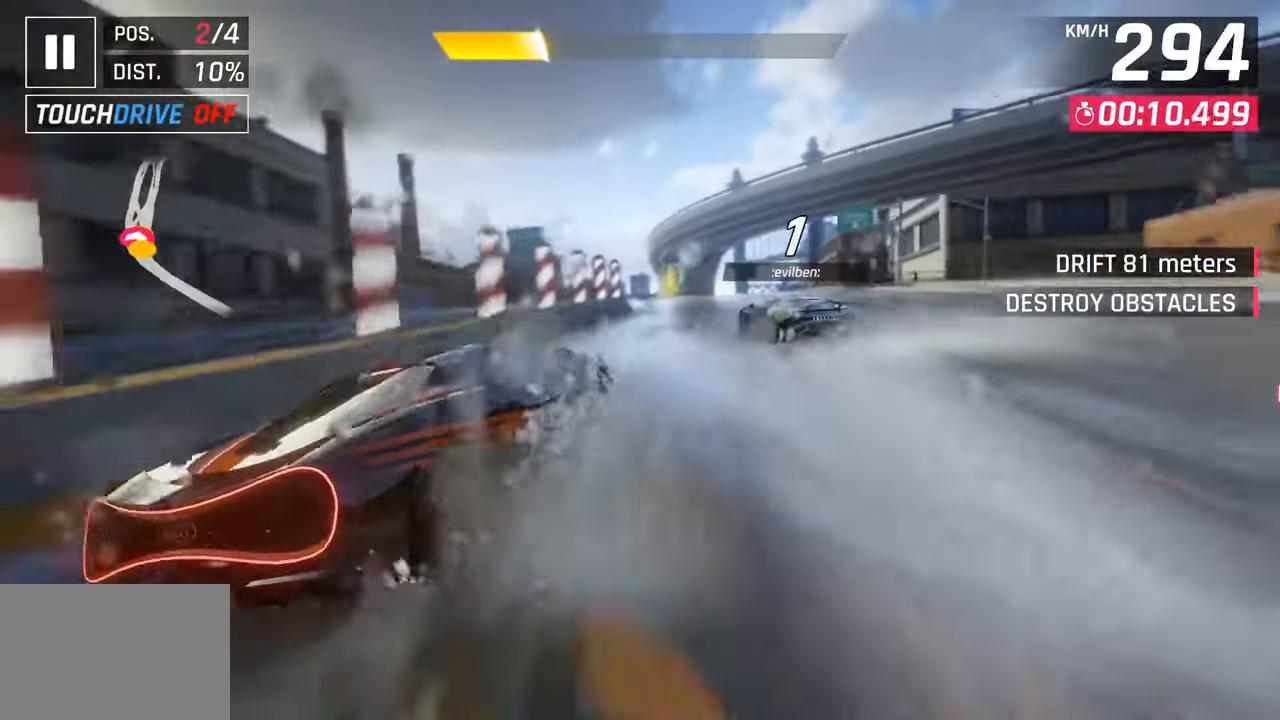
{"buttons": [], "left_stick": "center", "right_stick": "center", "events": []}
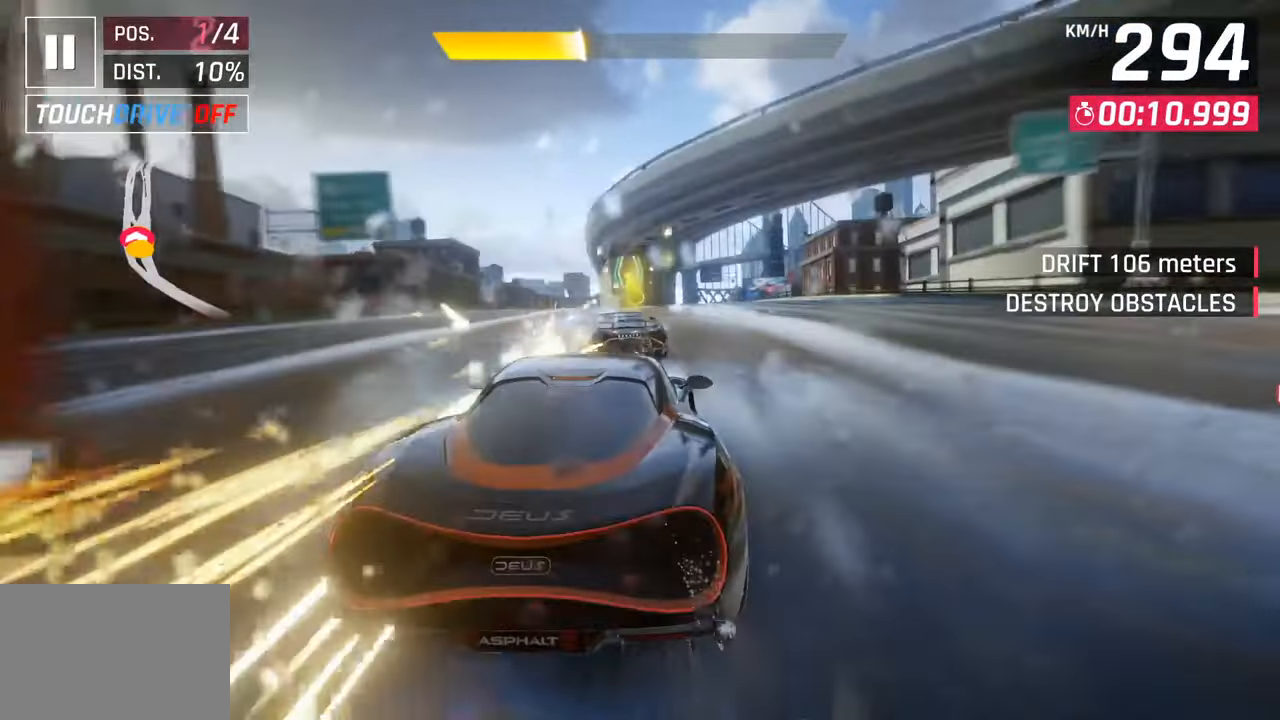
{"buttons": [], "left_stick": "right", "right_stick": "center", "events": [[150, "left_stick", "right"], [250, "SQUARE", "down"], [383, "SQUARE", "up"]]}